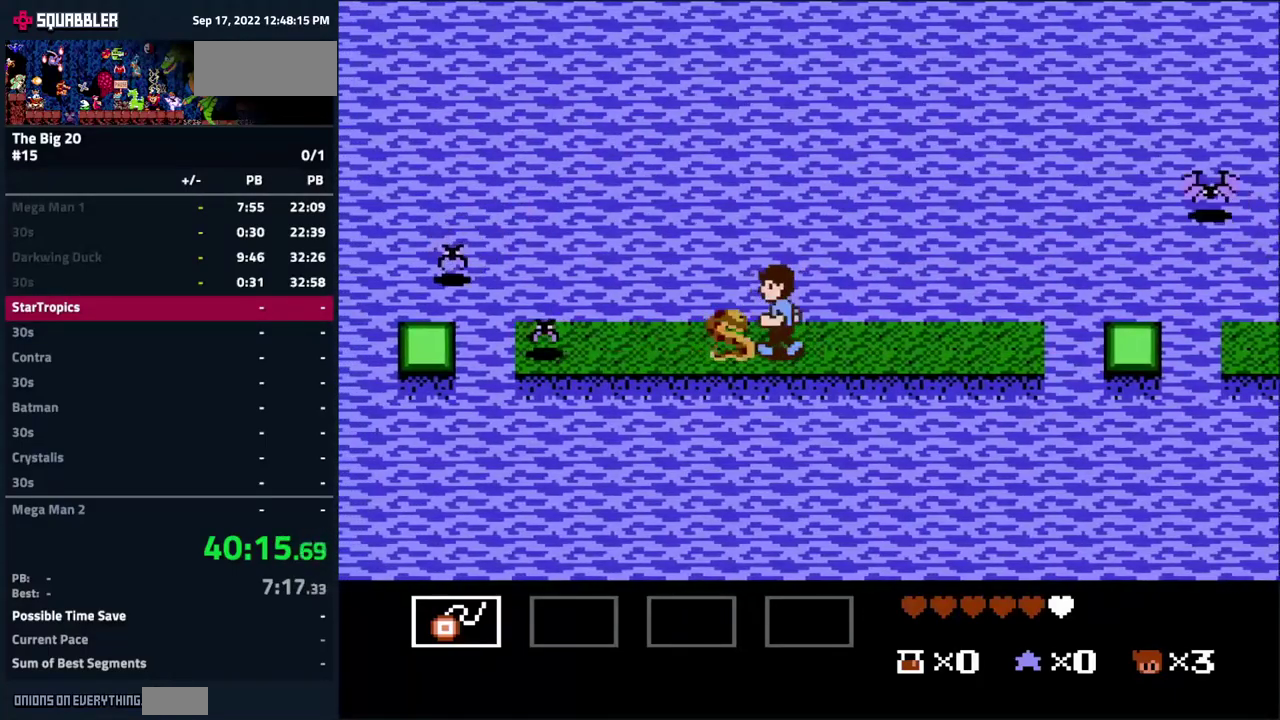
Gameplay with a controller (Nintendo layout); each line is a JSON object with the inputs held at the frame after it. "events" lists button and stick changes between this image and that frame as [ms after this image, input, new state], when the widget could be followed in between. Not read: L3 R3.
{"buttons": ["DPAD_LEFT"], "events": [[67, "B", "up"], [250, "DPAD_LEFT", "down"]]}
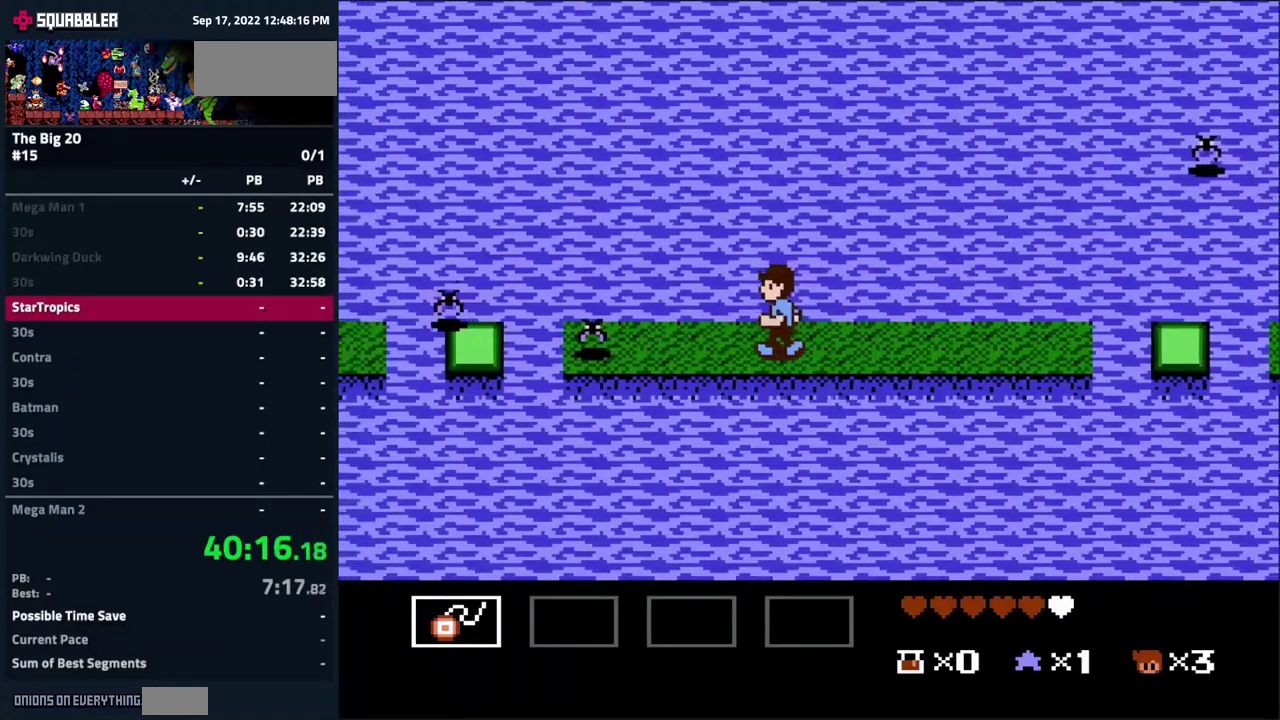
{"buttons": ["B", "DPAD_LEFT"], "events": [[50, "B", "down"], [67, "DPAD_LEFT", "up"], [300, "B", "up"], [450, "DPAD_LEFT", "down"], [484, "B", "down"]]}
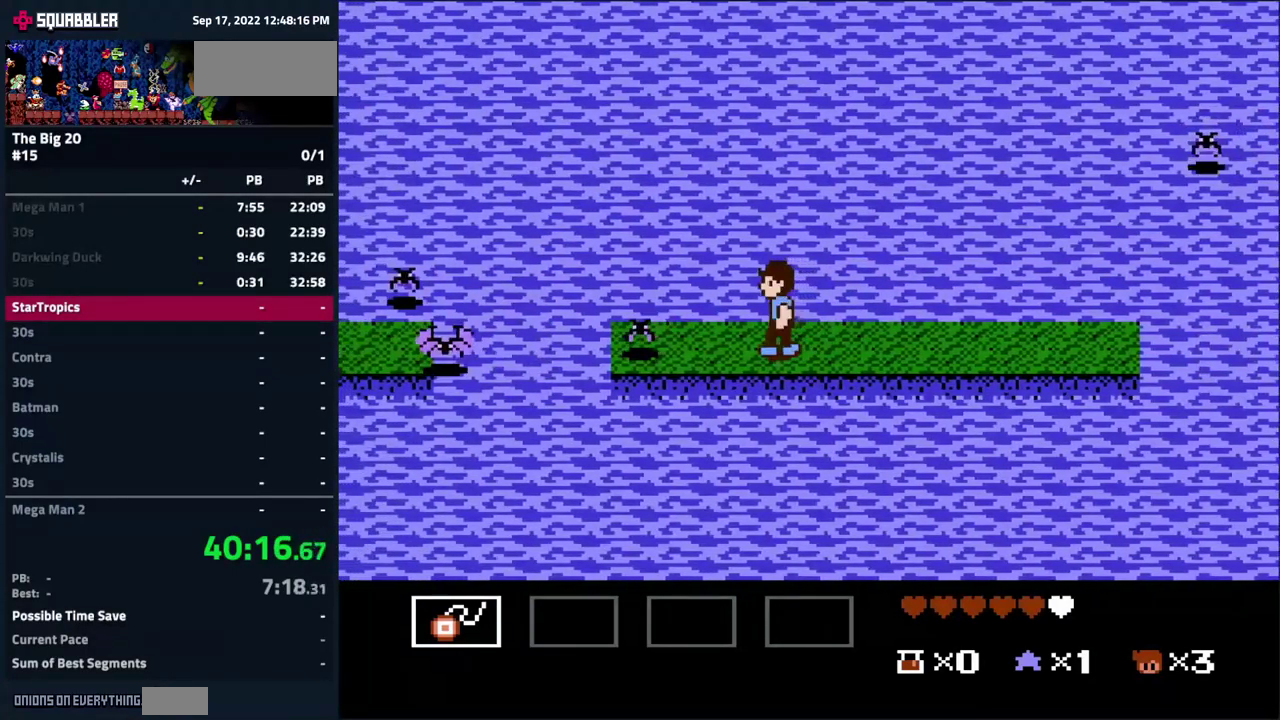
{"buttons": ["DPAD_LEFT"], "events": [[17, "DPAD_LEFT", "up"], [184, "B", "up"], [334, "DPAD_LEFT", "down"]]}
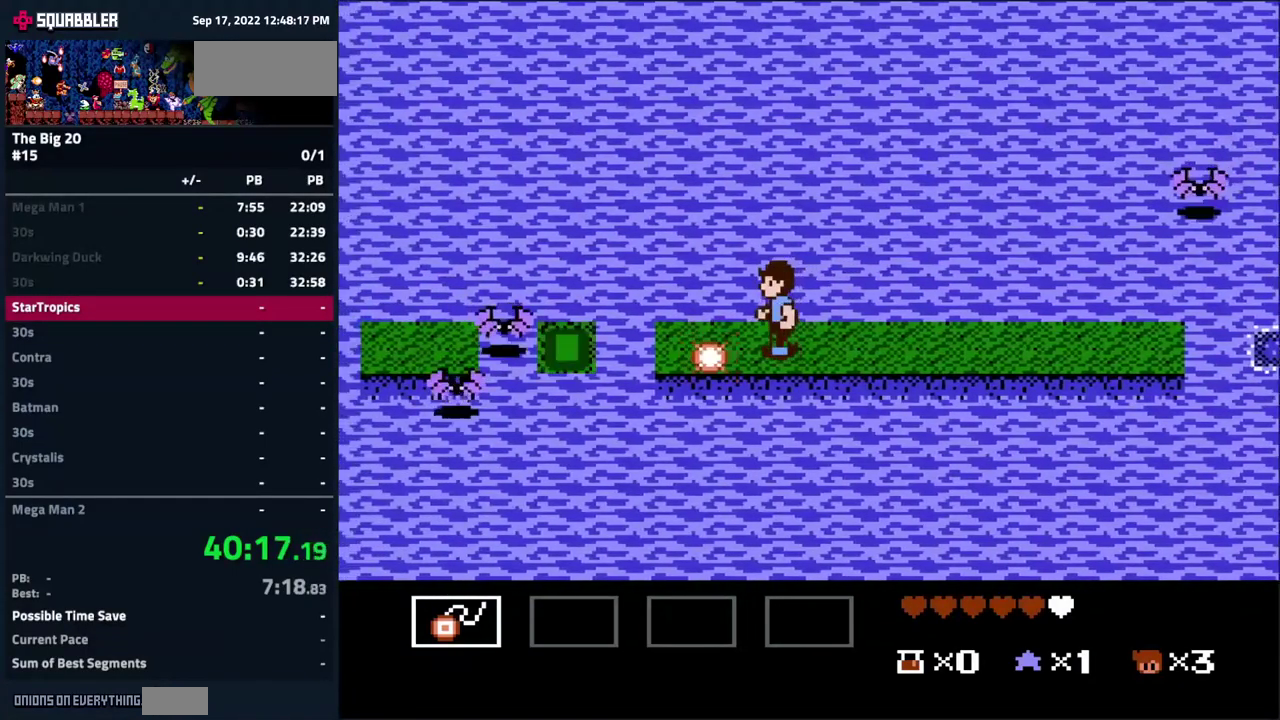
{"buttons": ["A", "DPAD_LEFT"], "events": [[384, "A", "down"]]}
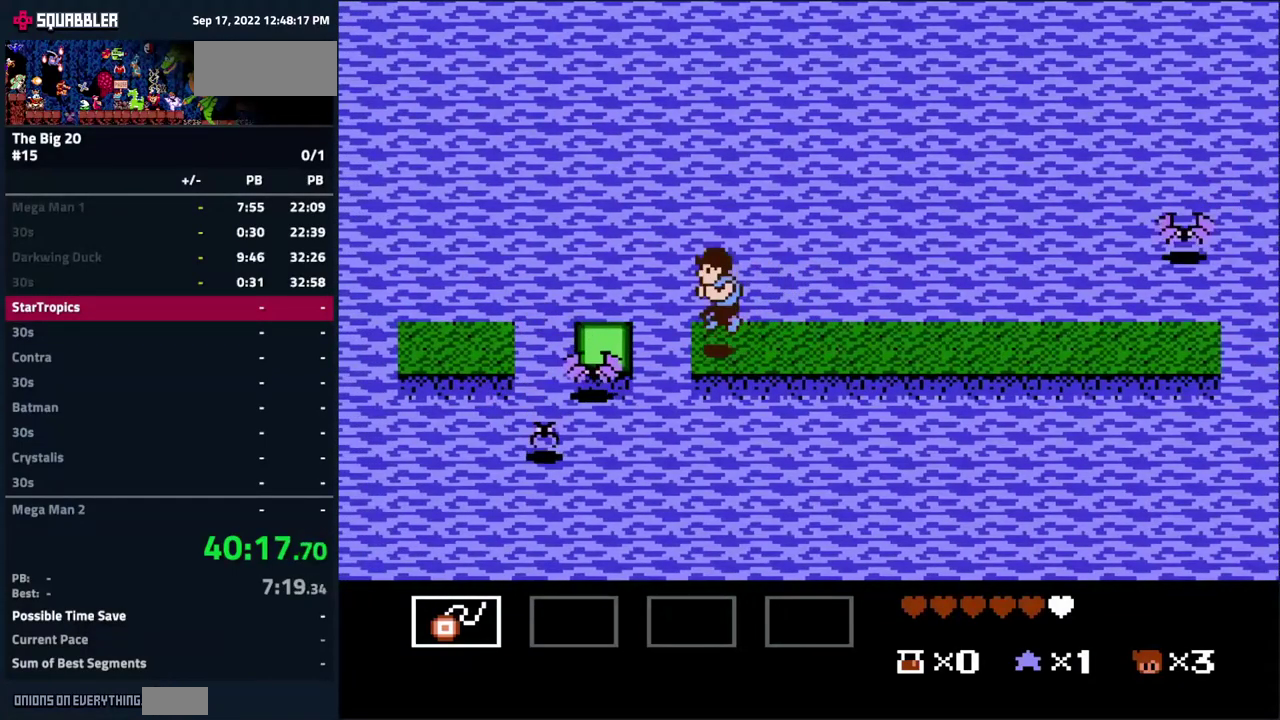
{"buttons": ["A", "DPAD_LEFT"], "events": [[50, "A", "up"], [484, "A", "down"]]}
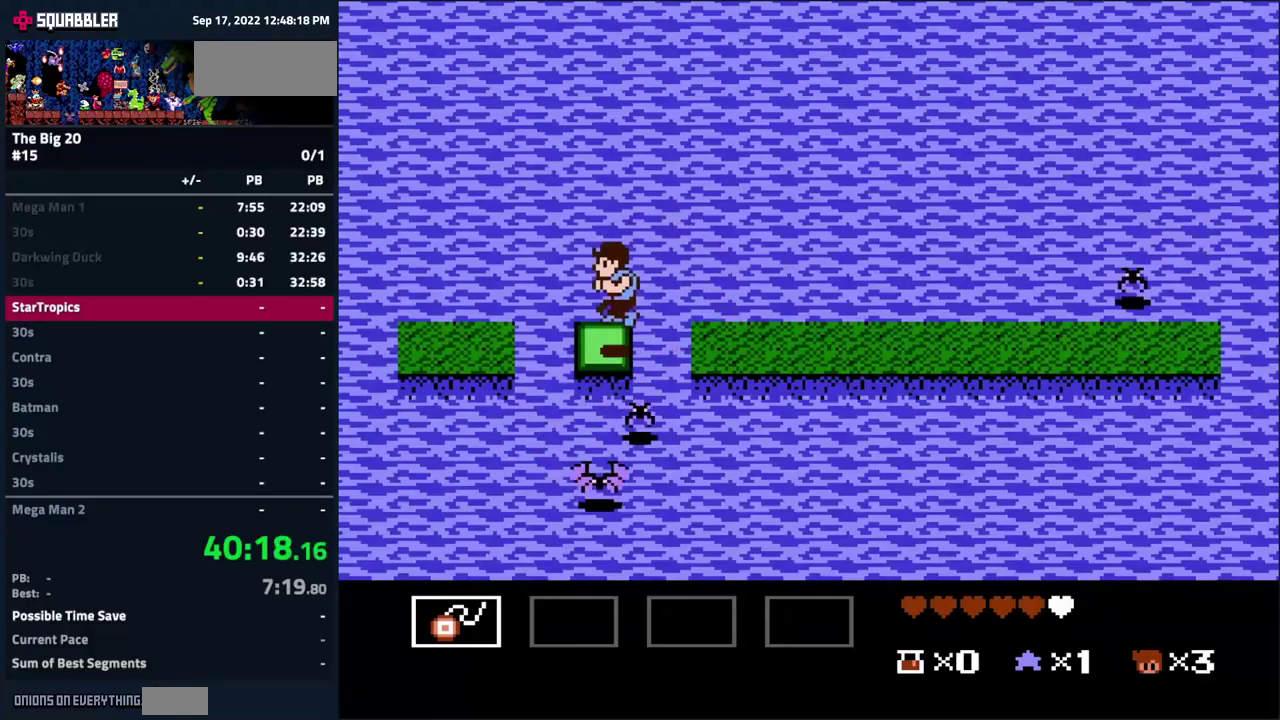
{"buttons": ["DPAD_LEFT"], "events": [[67, "A", "up"], [150, "A", "down"], [233, "A", "up"]]}
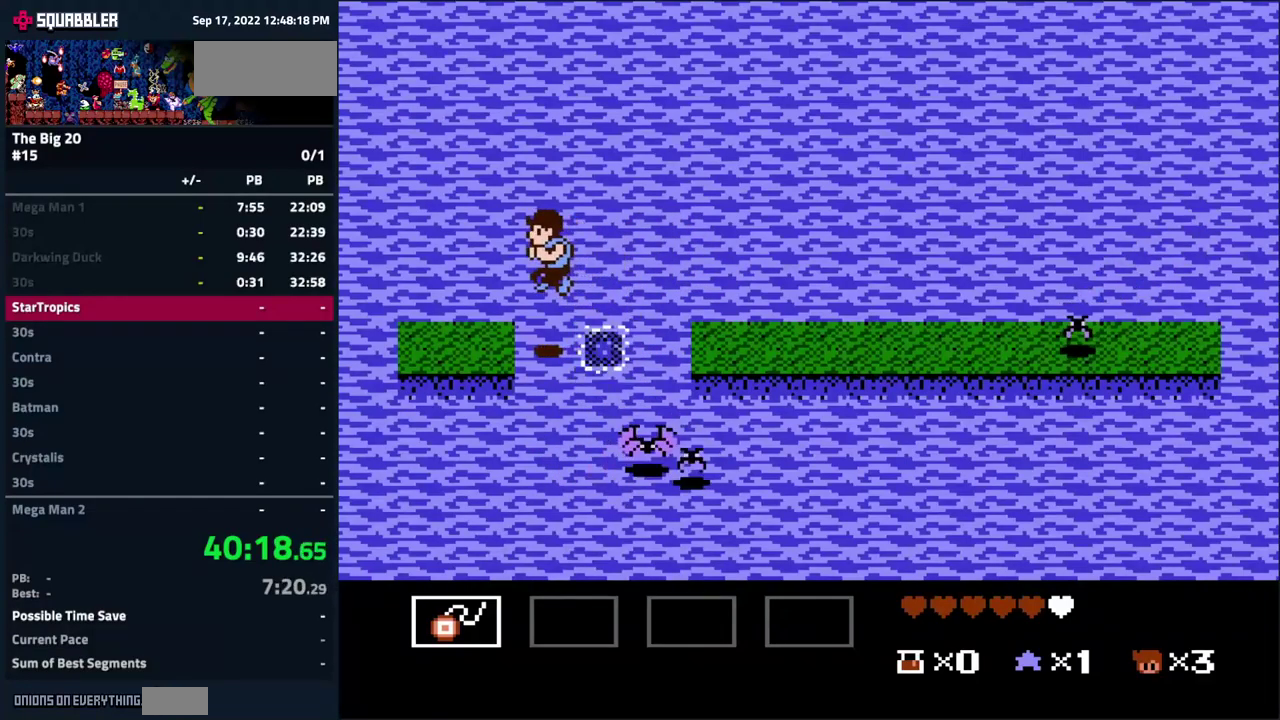
{"buttons": ["DPAD_LEFT"], "events": []}
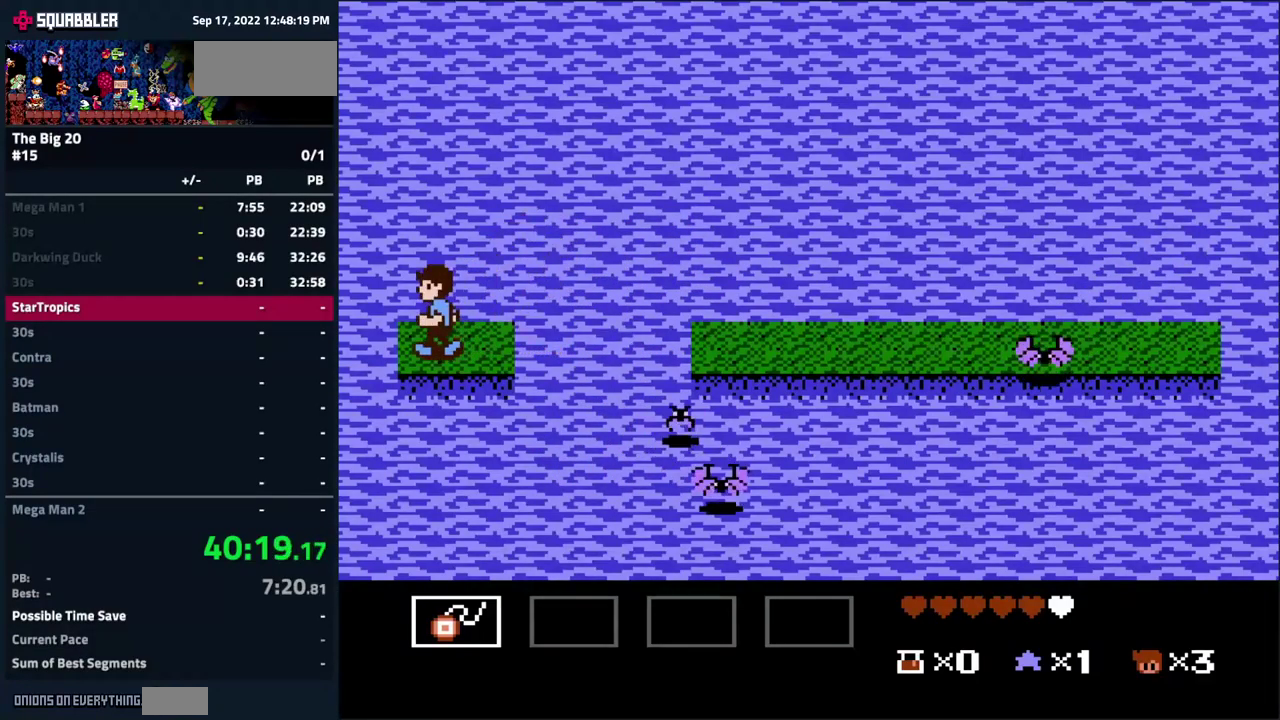
{"buttons": ["DPAD_LEFT"], "events": []}
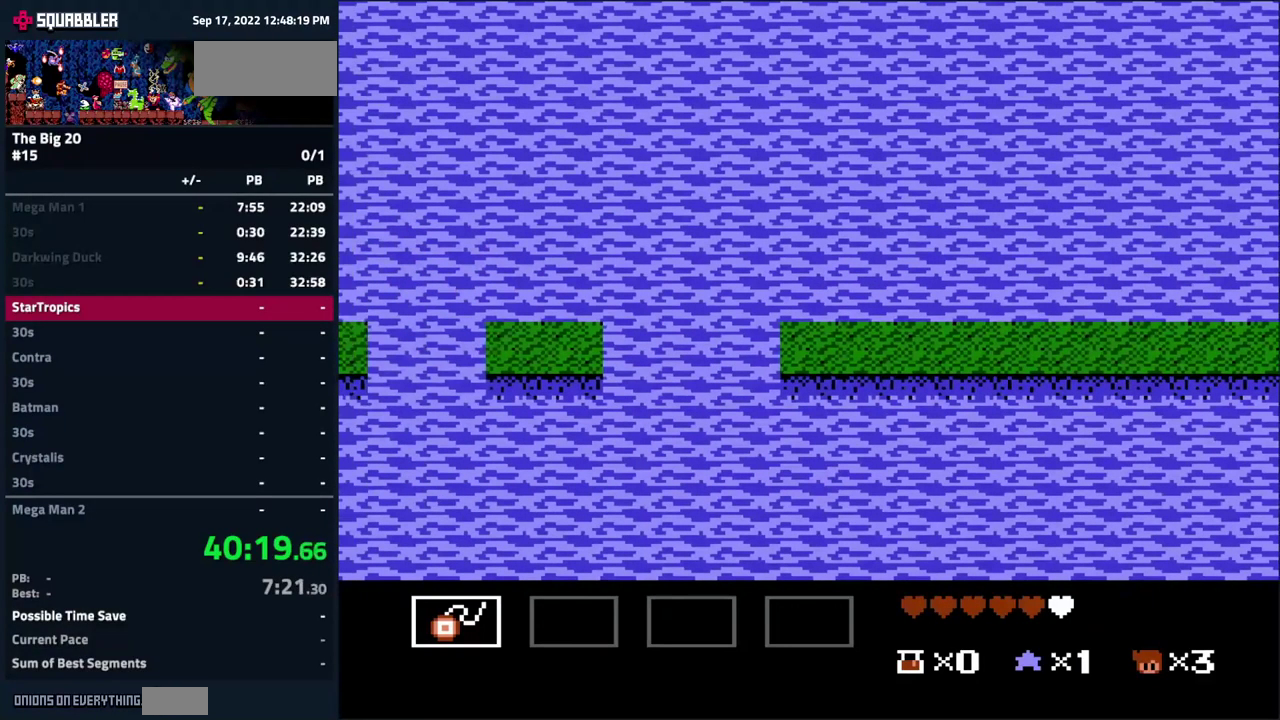
{"buttons": ["DPAD_LEFT"], "events": [[67, "DPAD_LEFT", "up"], [333, "DPAD_LEFT", "down"]]}
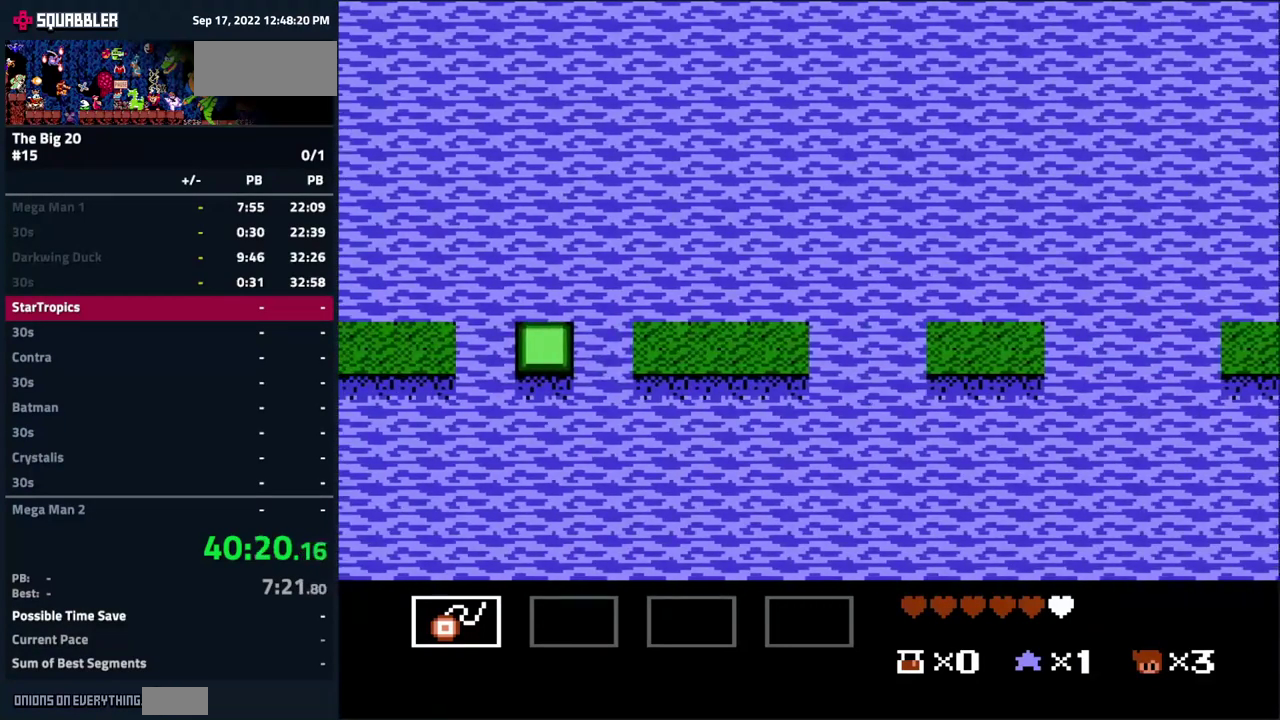
{"buttons": ["DPAD_LEFT"], "events": []}
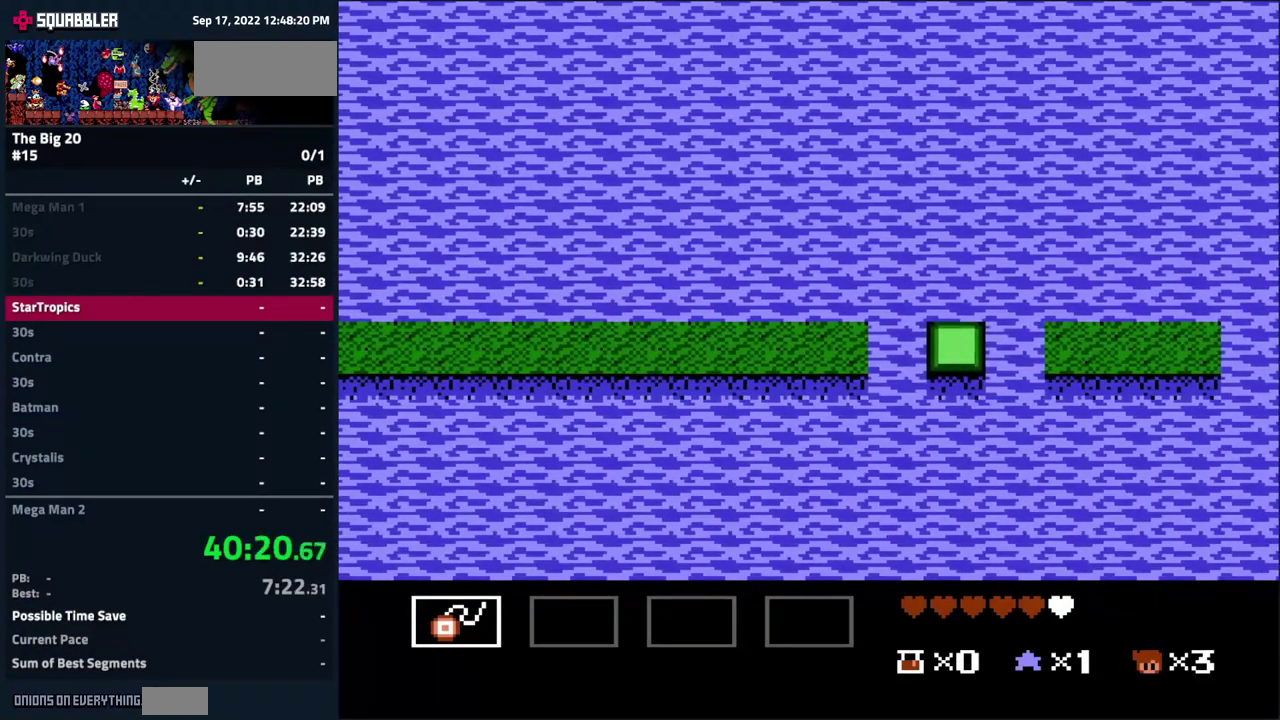
{"buttons": ["DPAD_LEFT"], "events": []}
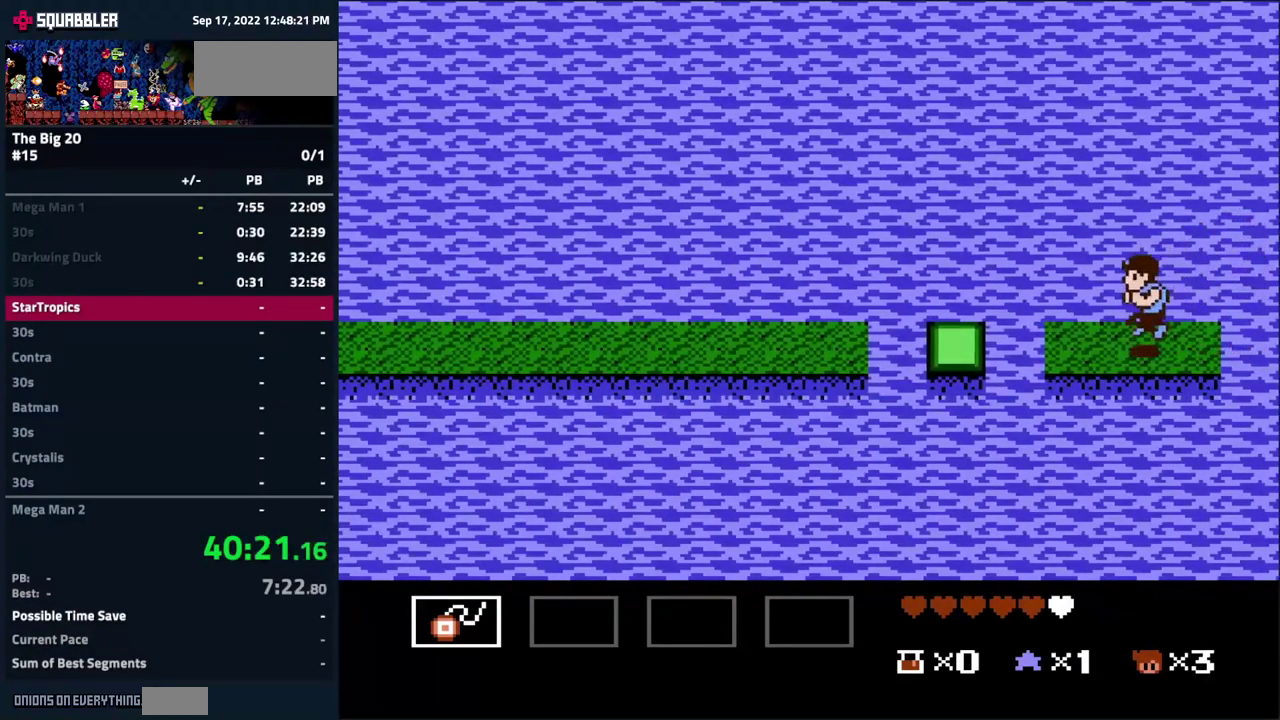
{"buttons": ["A", "DPAD_LEFT"], "events": [[417, "A", "down"]]}
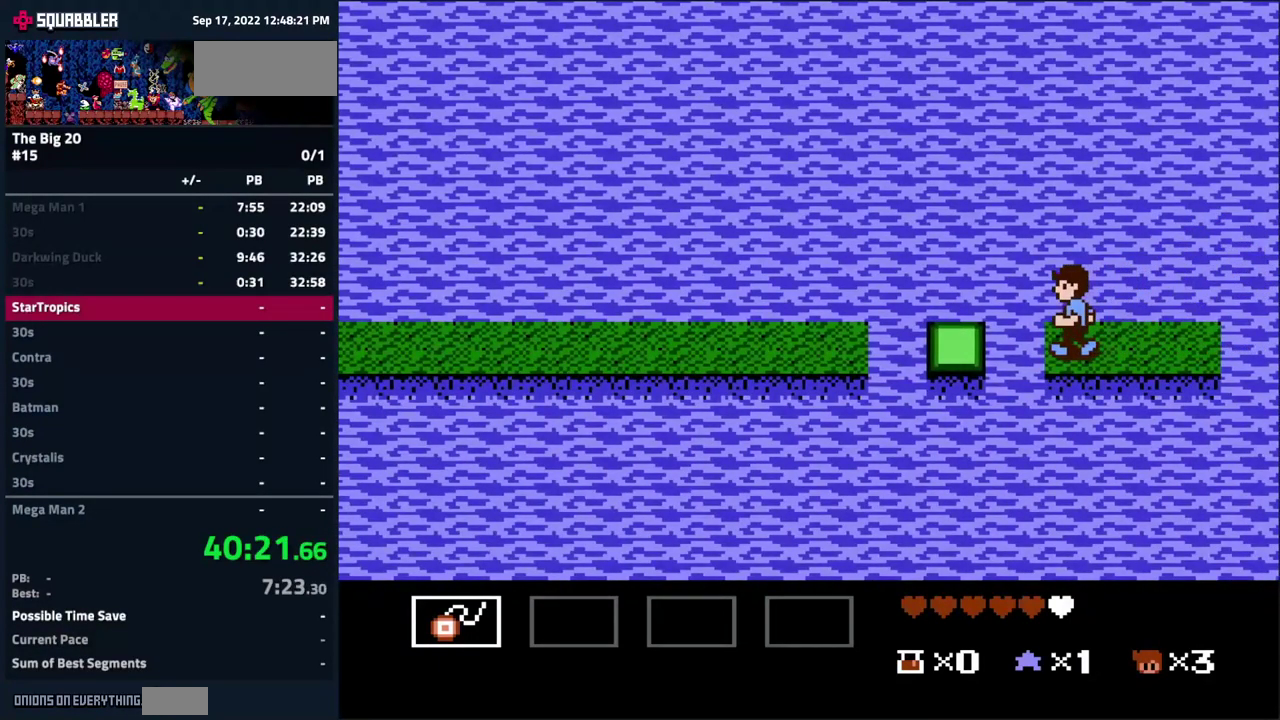
{"buttons": ["DPAD_LEFT"], "events": [[100, "A", "up"]]}
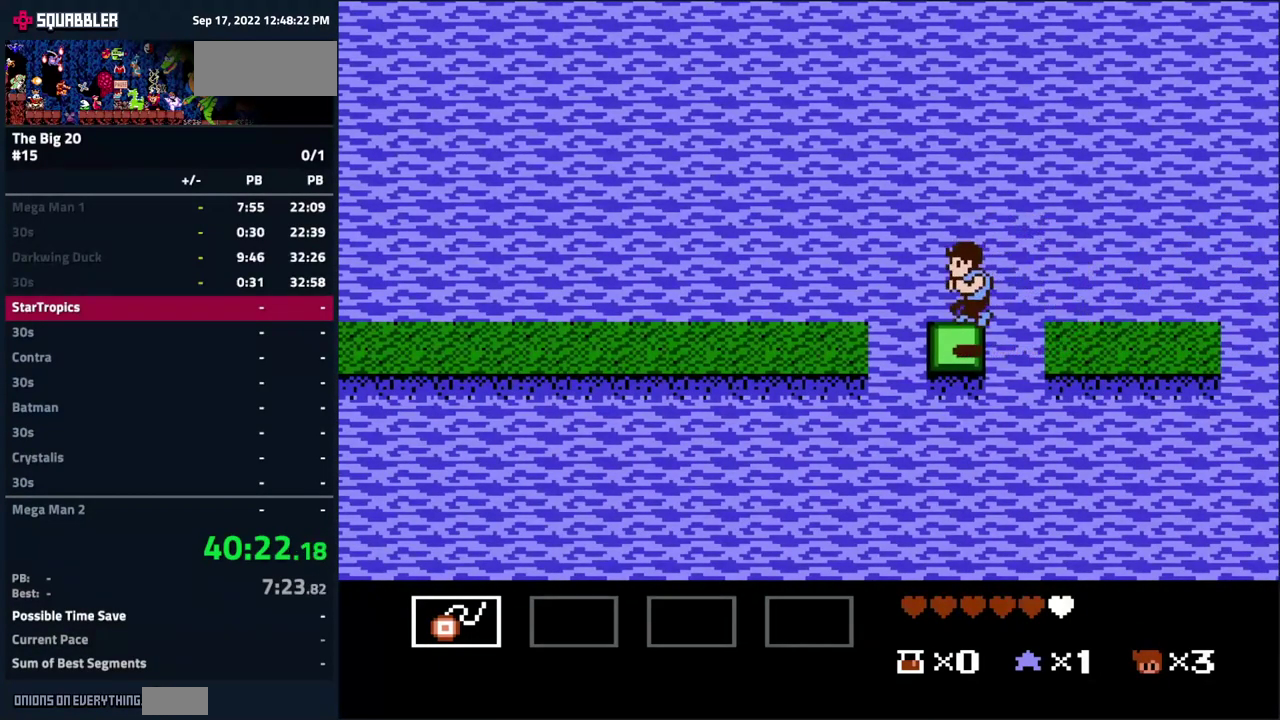
{"buttons": ["DPAD_LEFT"], "events": [[67, "A", "down"], [233, "A", "up"]]}
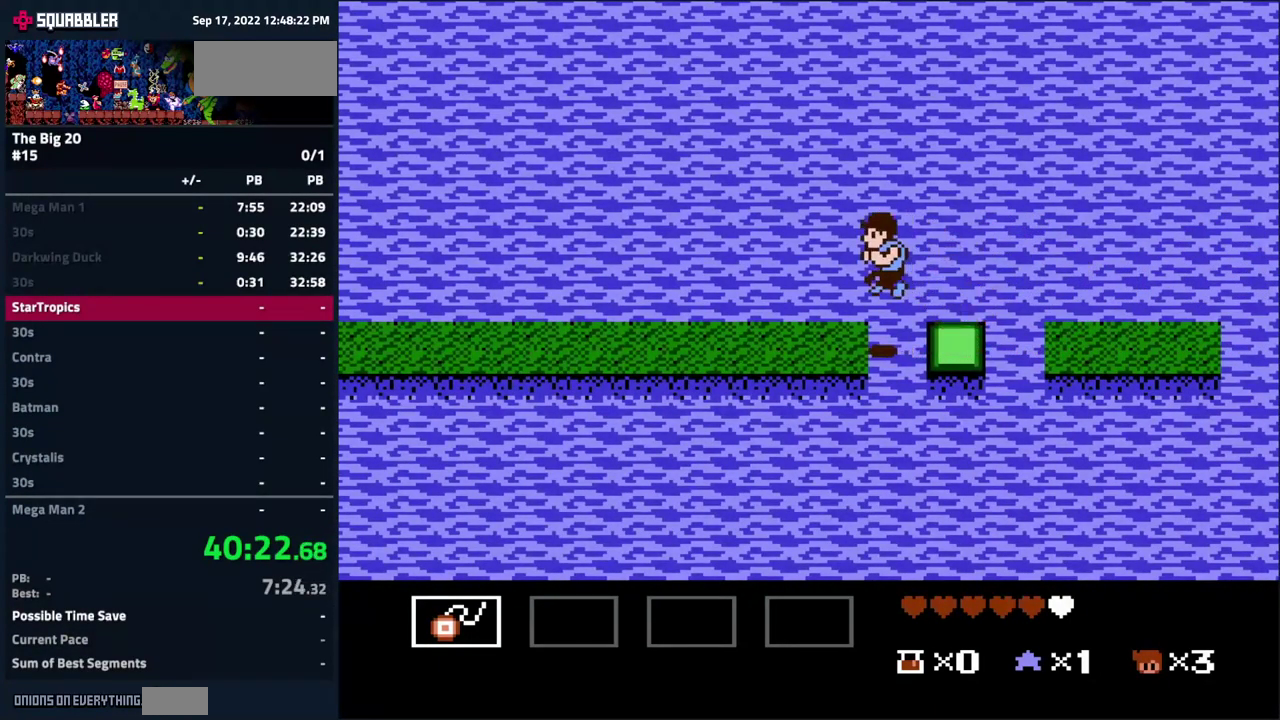
{"buttons": ["DPAD_LEFT"], "events": []}
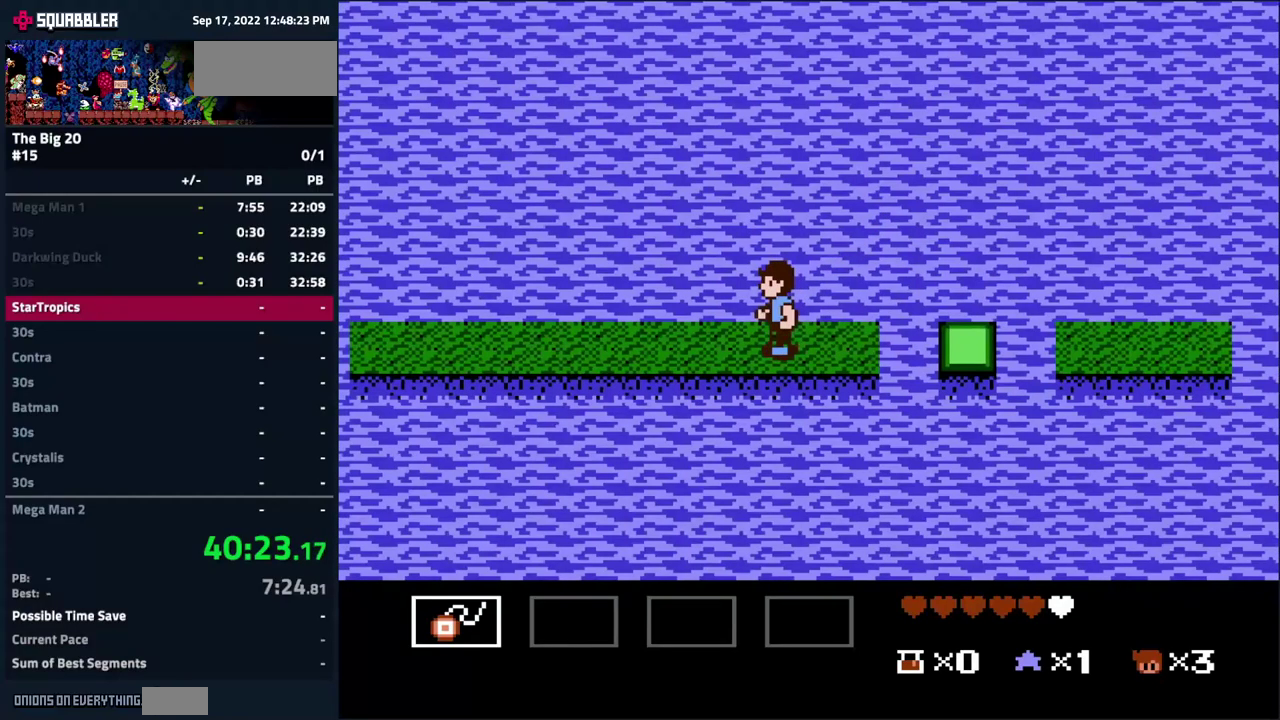
{"buttons": ["DPAD_LEFT"], "events": []}
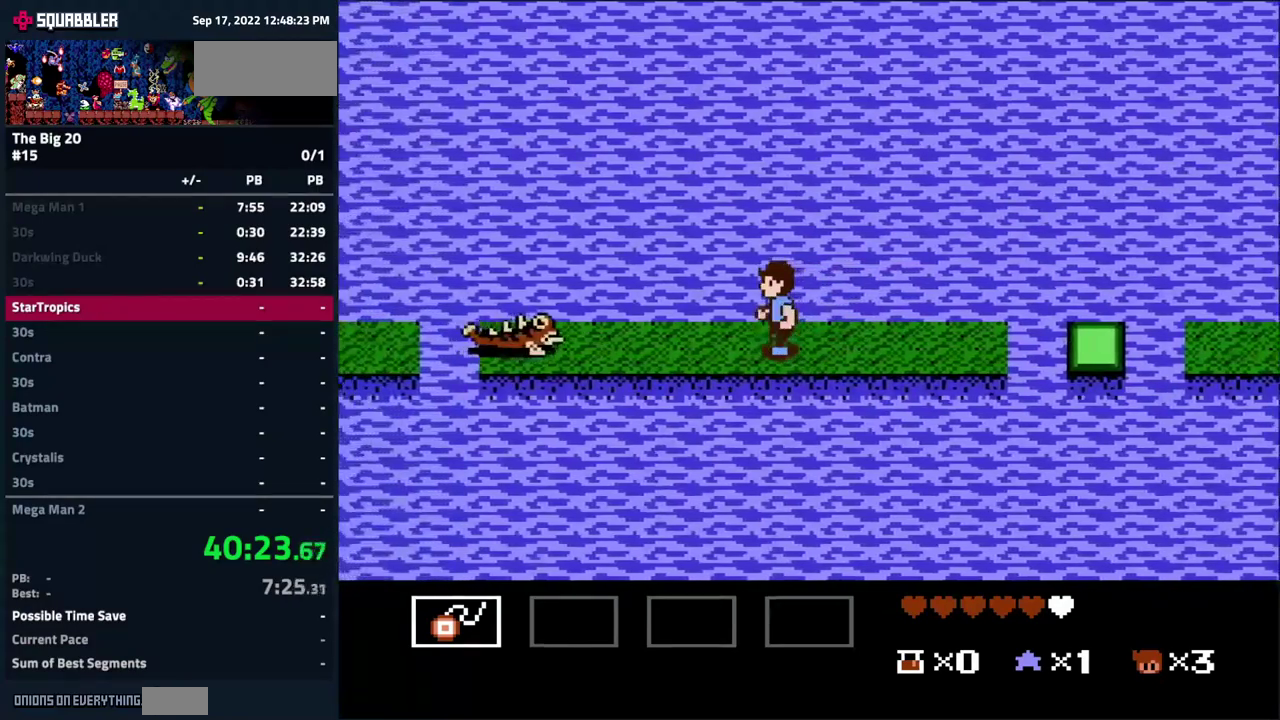
{"buttons": ["B"], "events": [[67, "DPAD_LEFT", "up"], [133, "B", "down"], [267, "B", "up"], [367, "B", "down"]]}
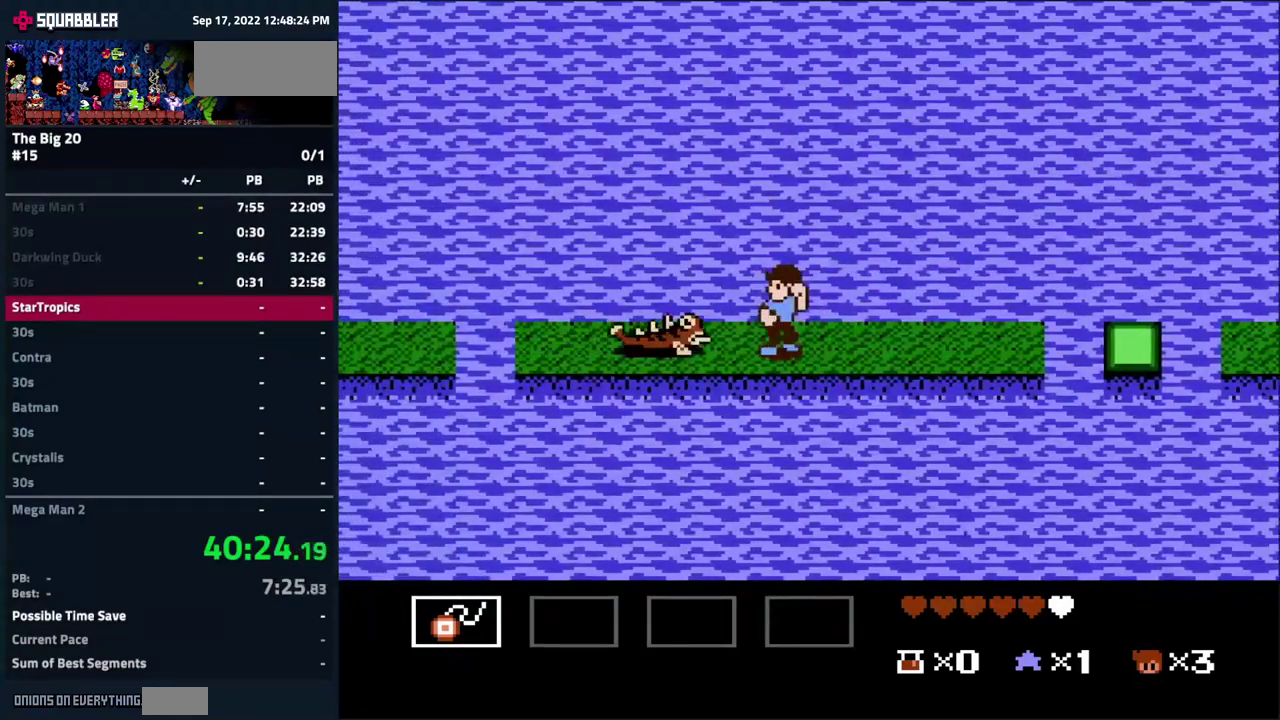
{"buttons": ["DPAD_LEFT"], "events": [[100, "B", "up"], [133, "DPAD_LEFT", "down"]]}
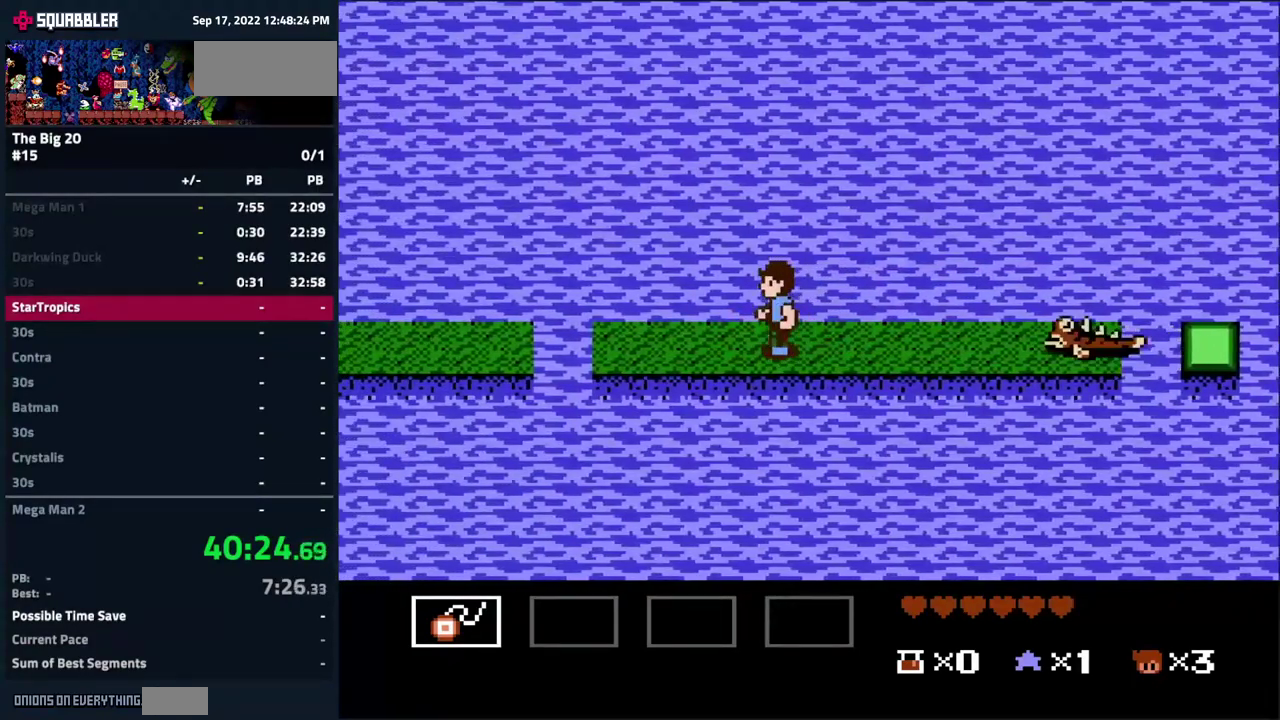
{"buttons": ["DPAD_LEFT"], "events": []}
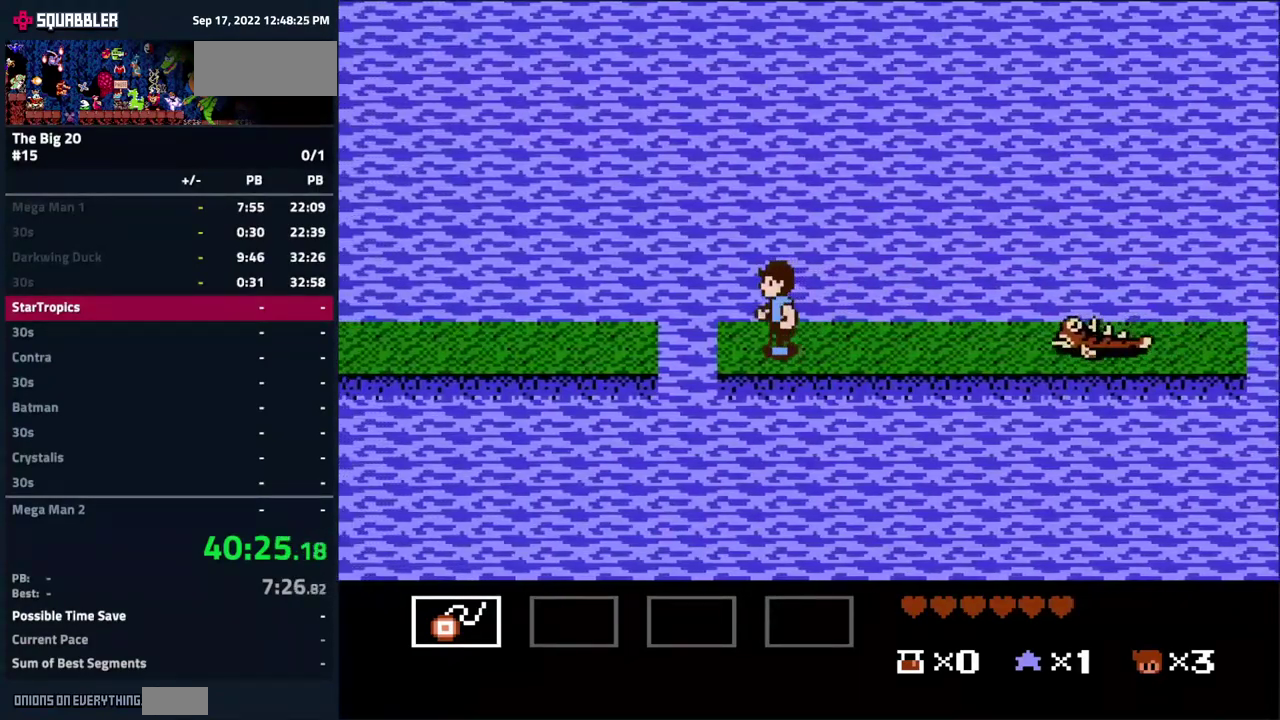
{"buttons": ["DPAD_LEFT"], "events": [[100, "A", "down"], [467, "A", "up"]]}
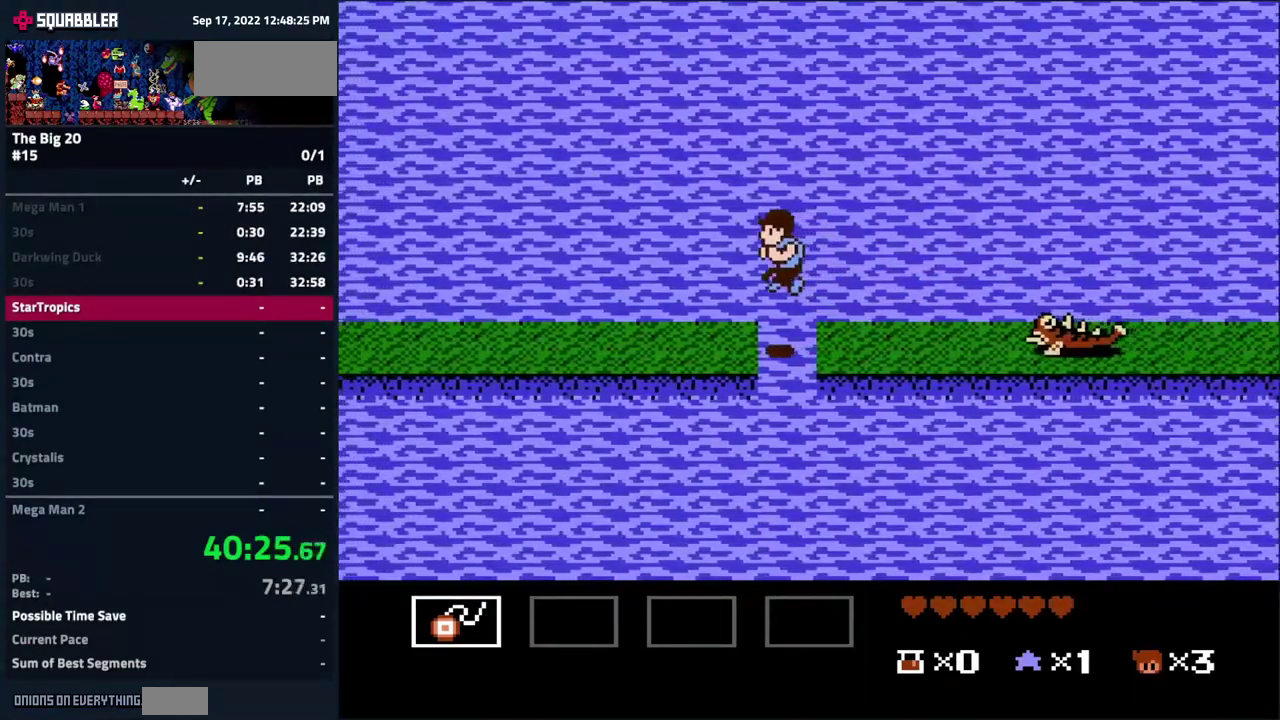
{"buttons": ["DPAD_LEFT"], "events": []}
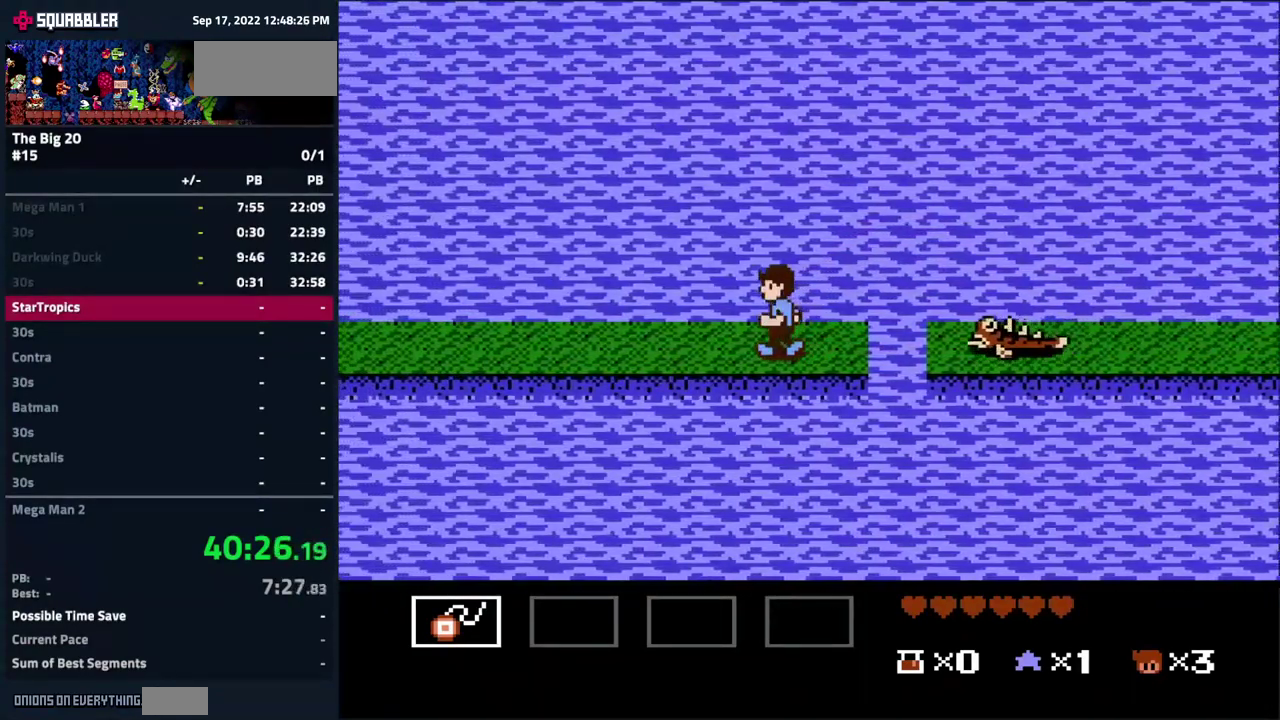
{"buttons": ["DPAD_LEFT"], "events": []}
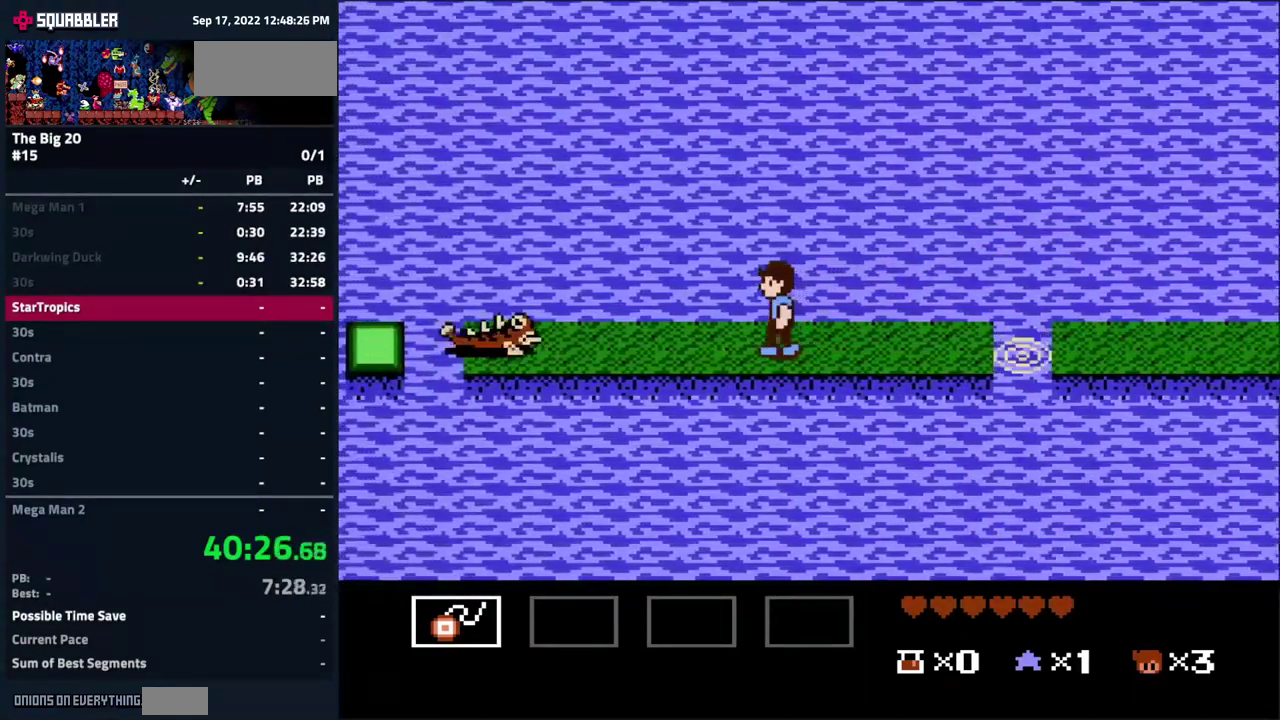
{"buttons": ["B"], "events": [[117, "DPAD_LEFT", "up"], [167, "B", "down"]]}
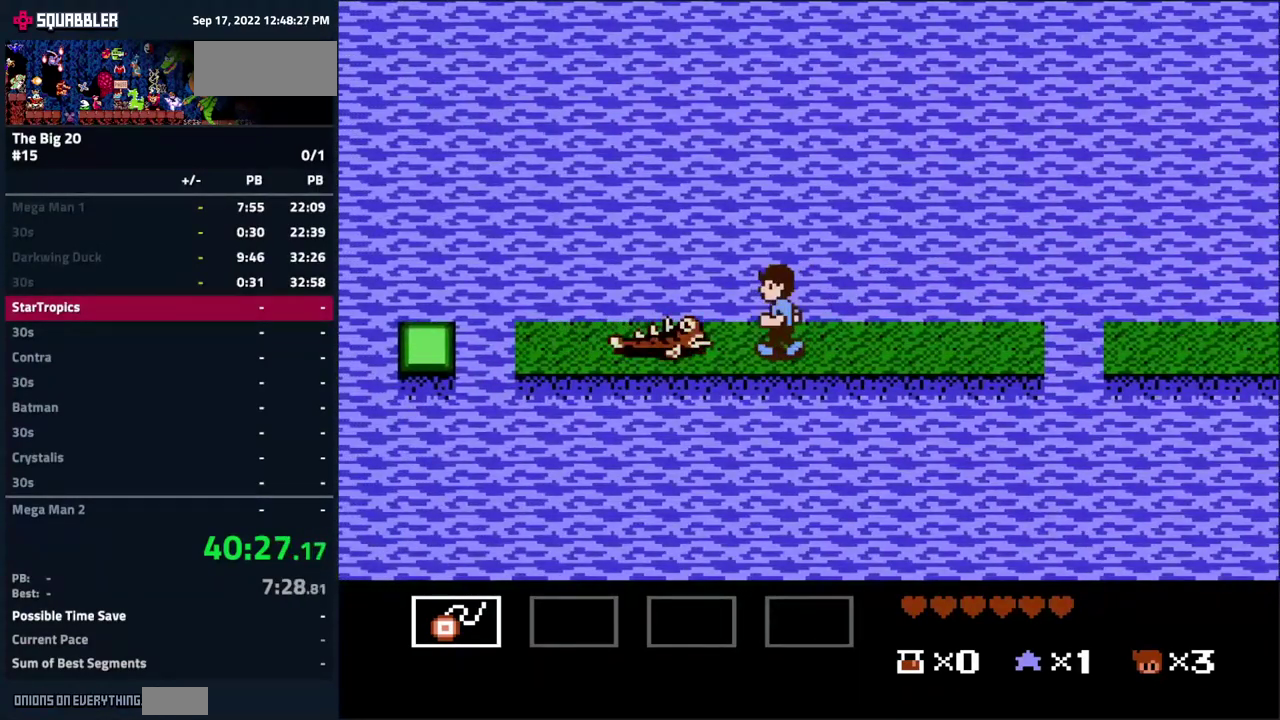
{"buttons": ["DPAD_LEFT"], "events": [[183, "DPAD_LEFT", "down"], [200, "B", "up"]]}
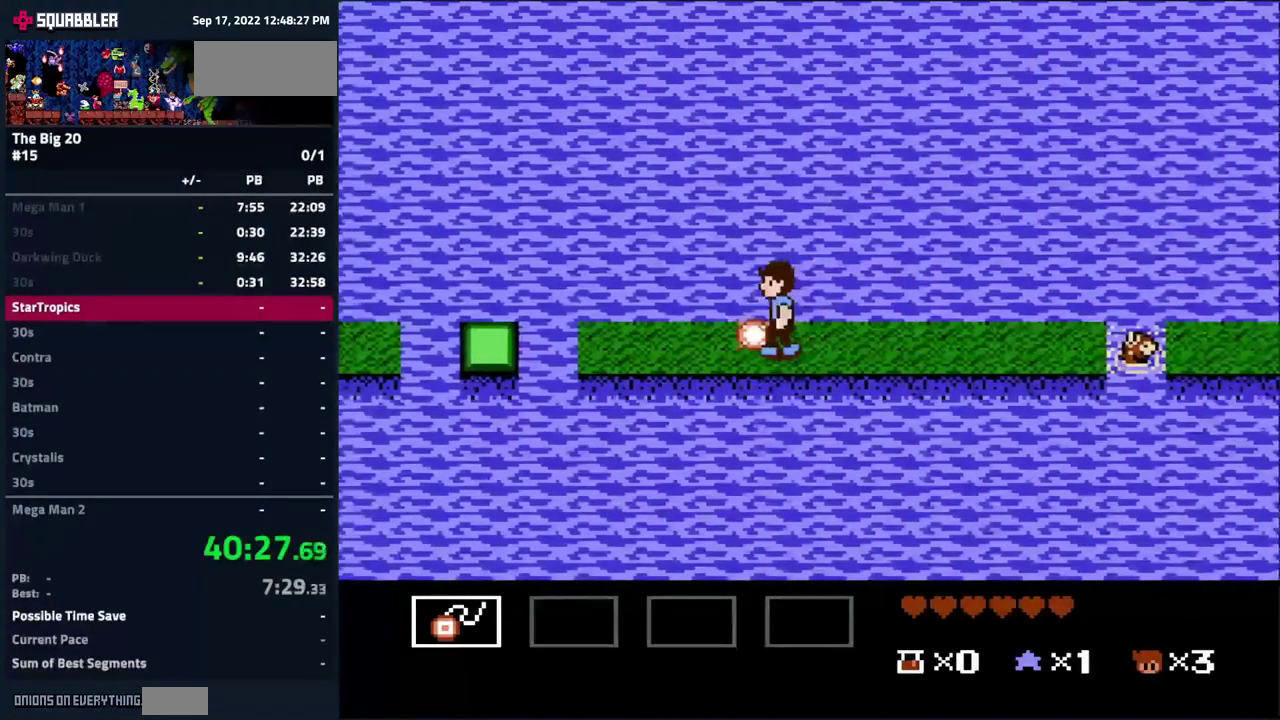
{"buttons": ["DPAD_LEFT"], "events": []}
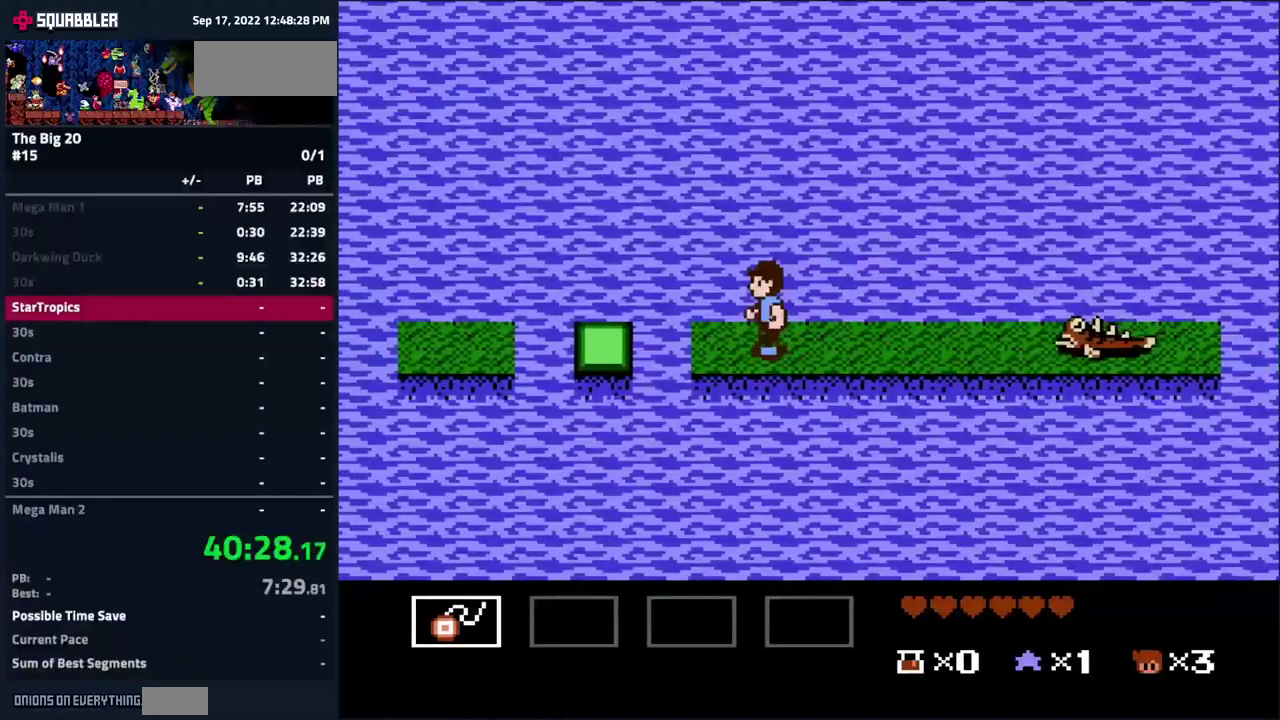
{"buttons": ["DPAD_LEFT"], "events": [[200, "A", "down"], [384, "A", "up"]]}
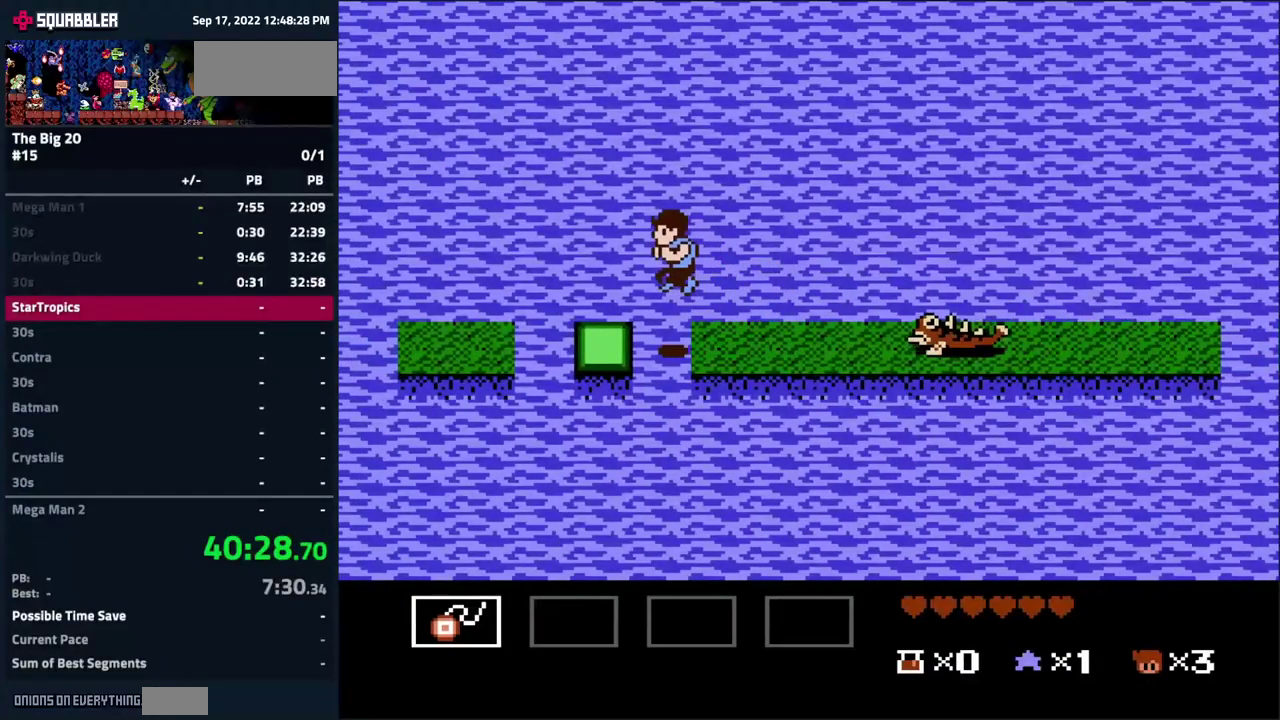
{"buttons": ["A", "DPAD_LEFT"], "events": [[334, "A", "down"]]}
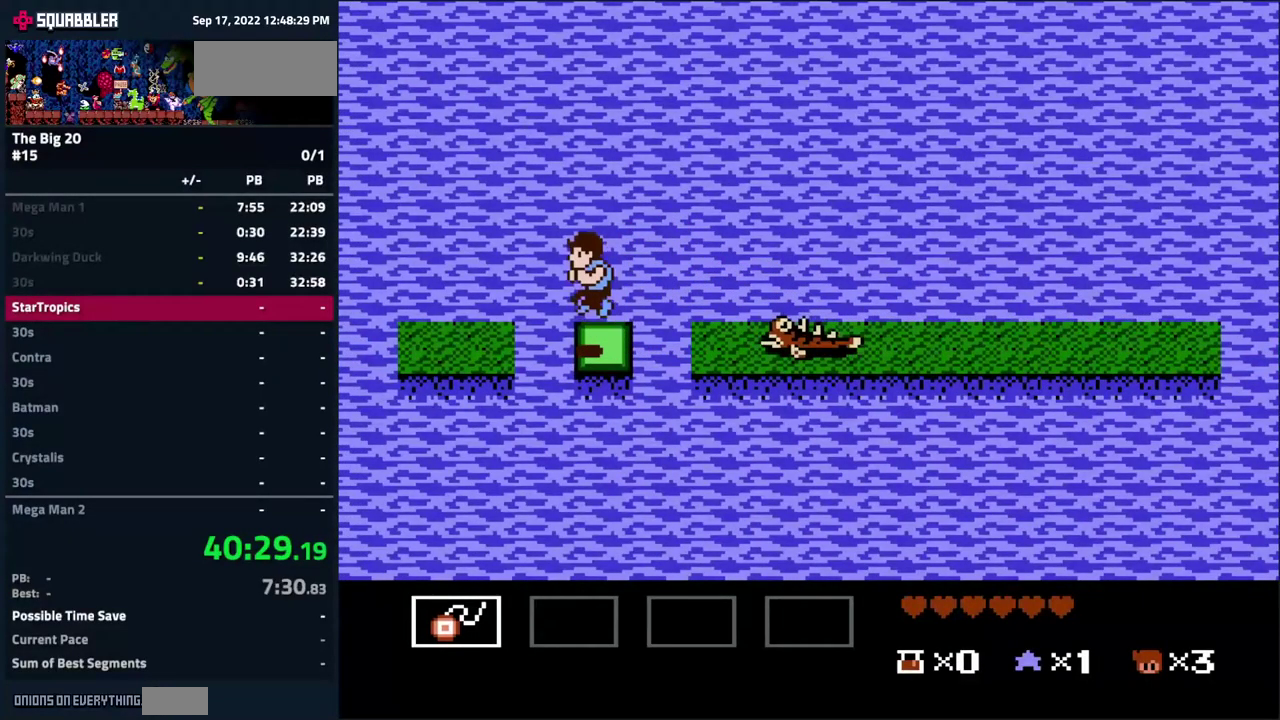
{"buttons": ["DPAD_LEFT"], "events": [[200, "A", "up"]]}
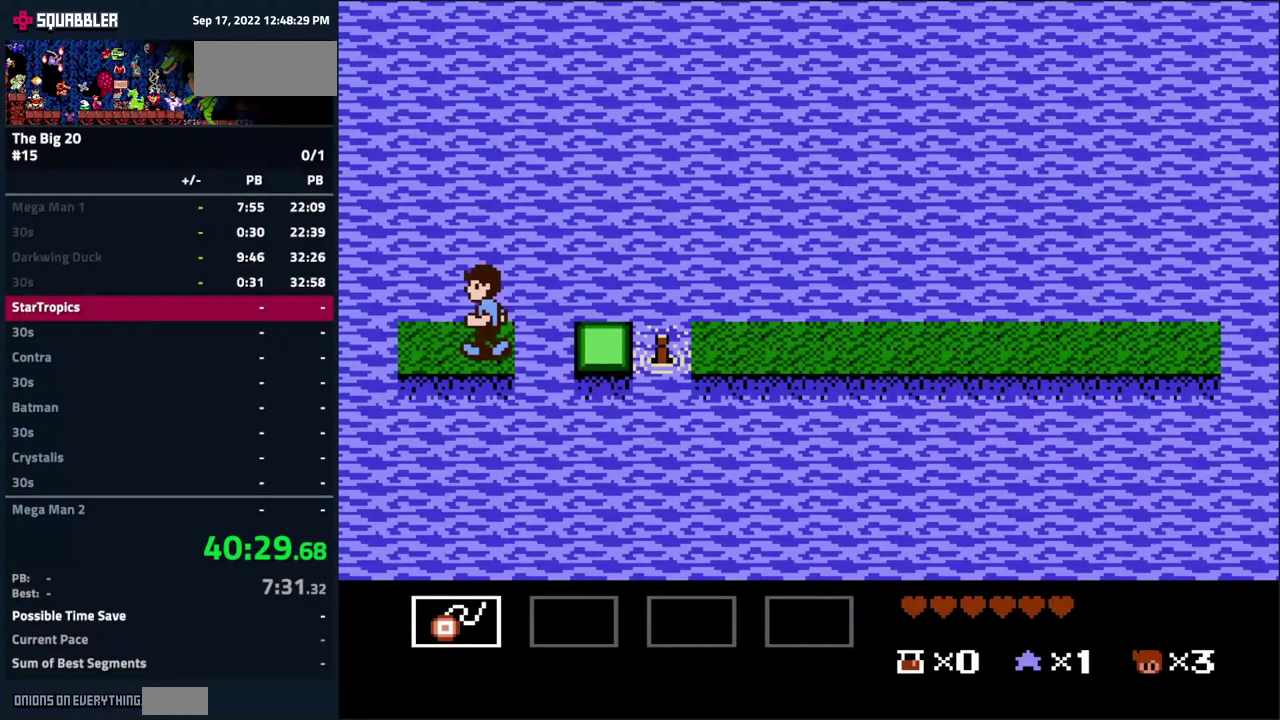
{"buttons": ["DPAD_LEFT"], "events": []}